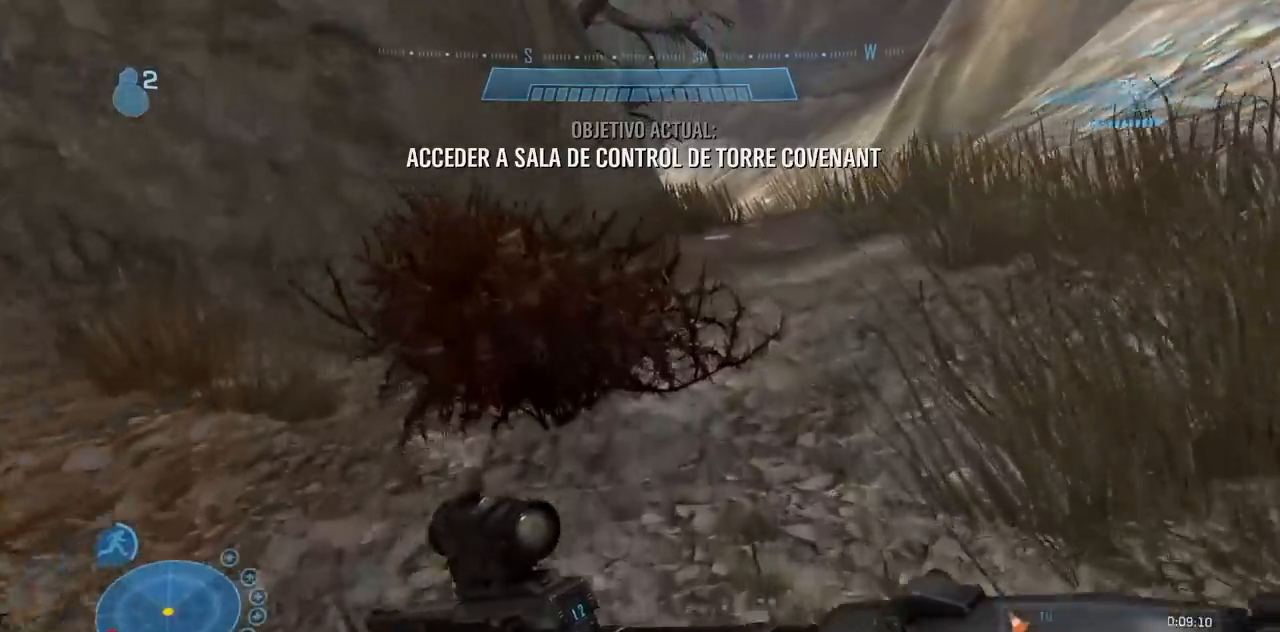
Gameplay with a controller (Xbox layout); each line is a JSON object with the inputs held at the frame after it. "events" lists button and stick changes between this image and that frame as [ms after this image, input, new state], when the widget could be followed in between. Not read: B DPAD_DOWN DPAD_LEFT DPAD_RIGHT DPAD_UP HOME L3 R3 SELECT START X Y.
{"buttons": [], "left_stick": "up", "right_stick": "center", "events": []}
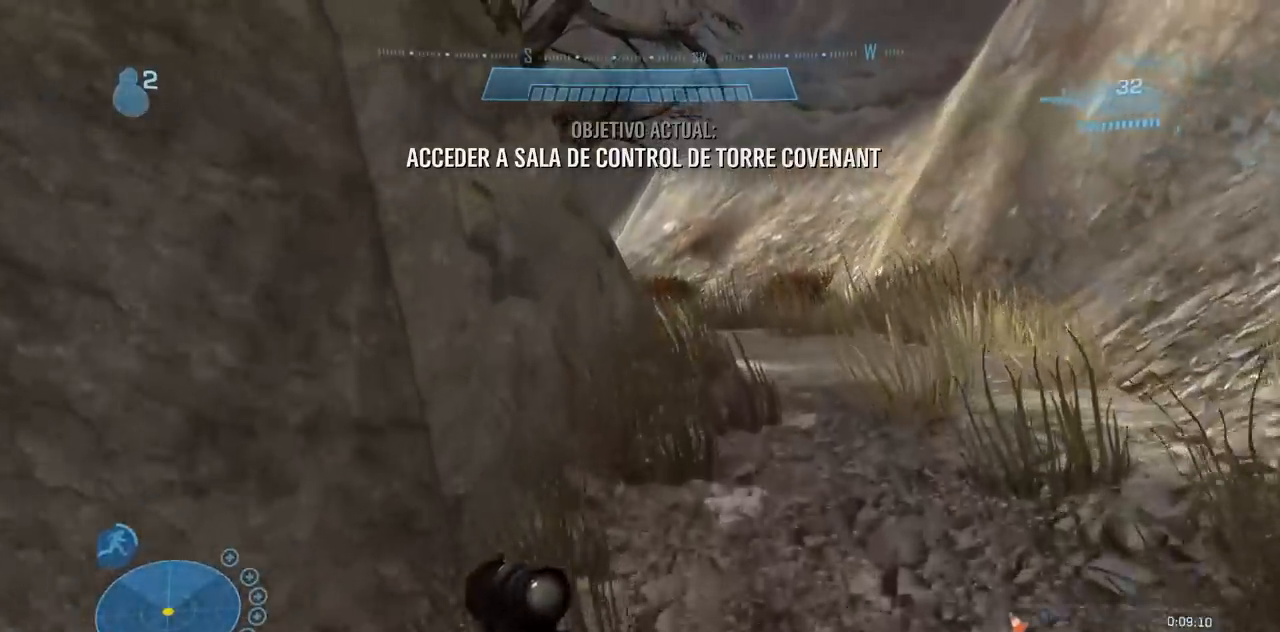
{"buttons": ["A"], "left_stick": "up", "right_stick": "center", "events": [[501, "A", "down"]]}
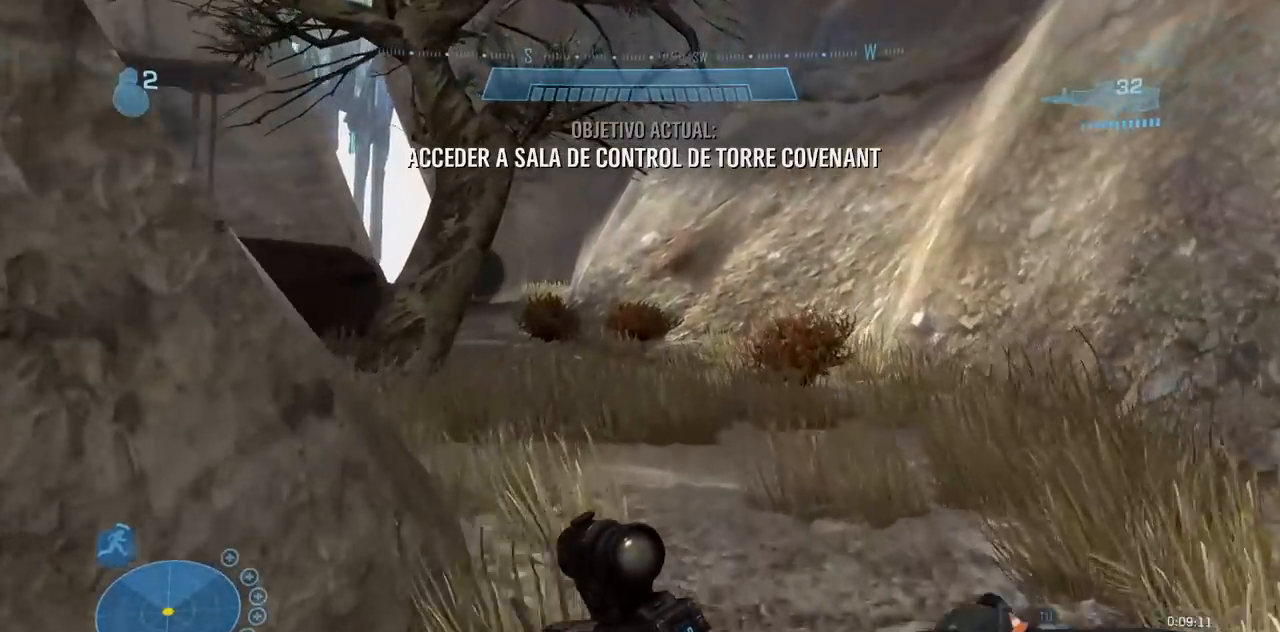
{"buttons": [], "left_stick": "up", "right_stick": "left", "events": [[117, "A", "up"], [367, "right_stick", "left"]]}
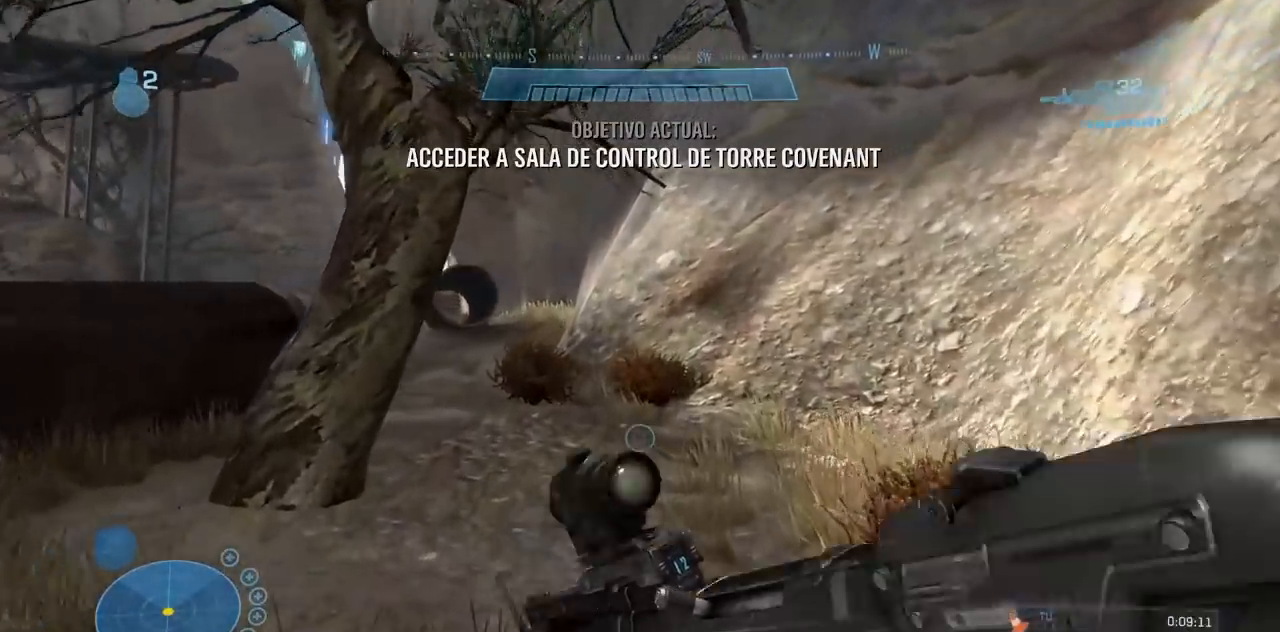
{"buttons": [], "left_stick": "up", "right_stick": "center", "events": [[34, "right_stick", "center"], [217, "A", "down"], [334, "A", "up"]]}
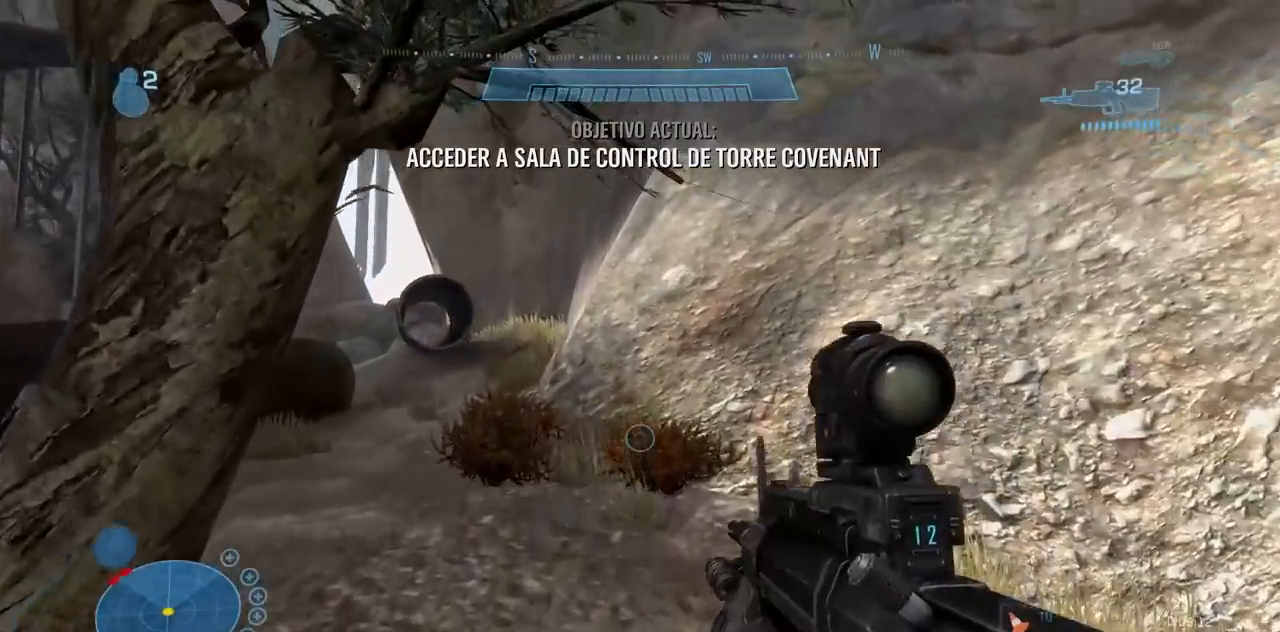
{"buttons": [], "left_stick": "up", "right_stick": "center", "events": []}
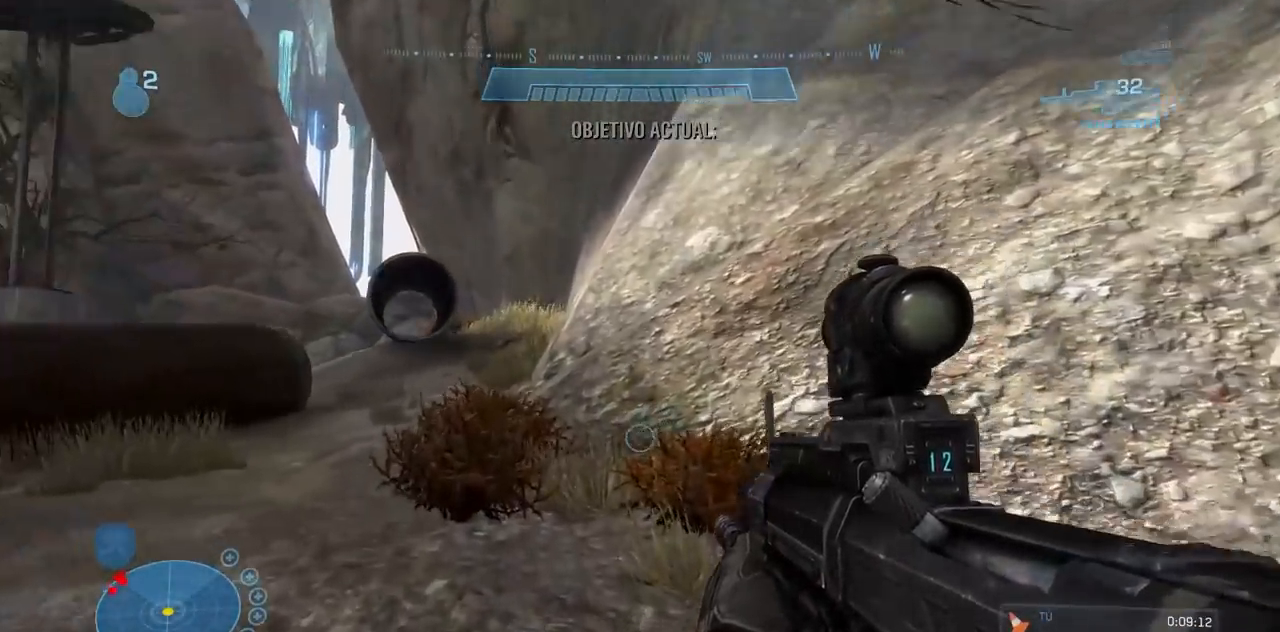
{"buttons": [], "left_stick": "up", "right_stick": "center", "events": []}
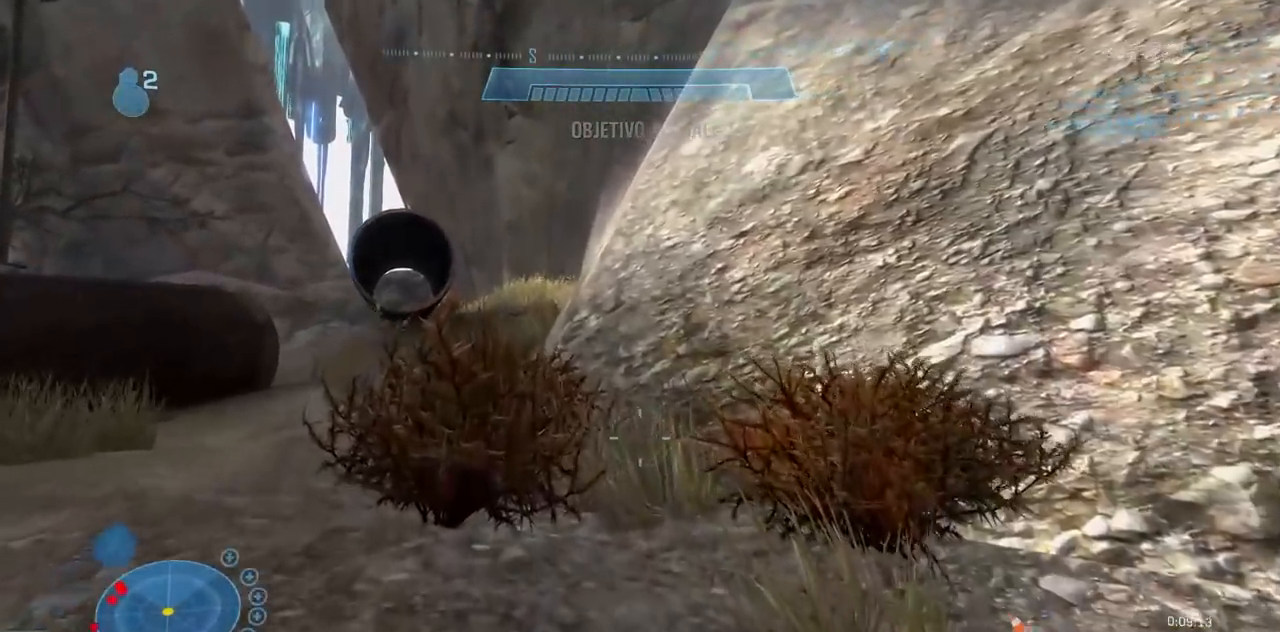
{"buttons": [], "left_stick": "up", "right_stick": "left", "events": [[450, "right_stick", "left"]]}
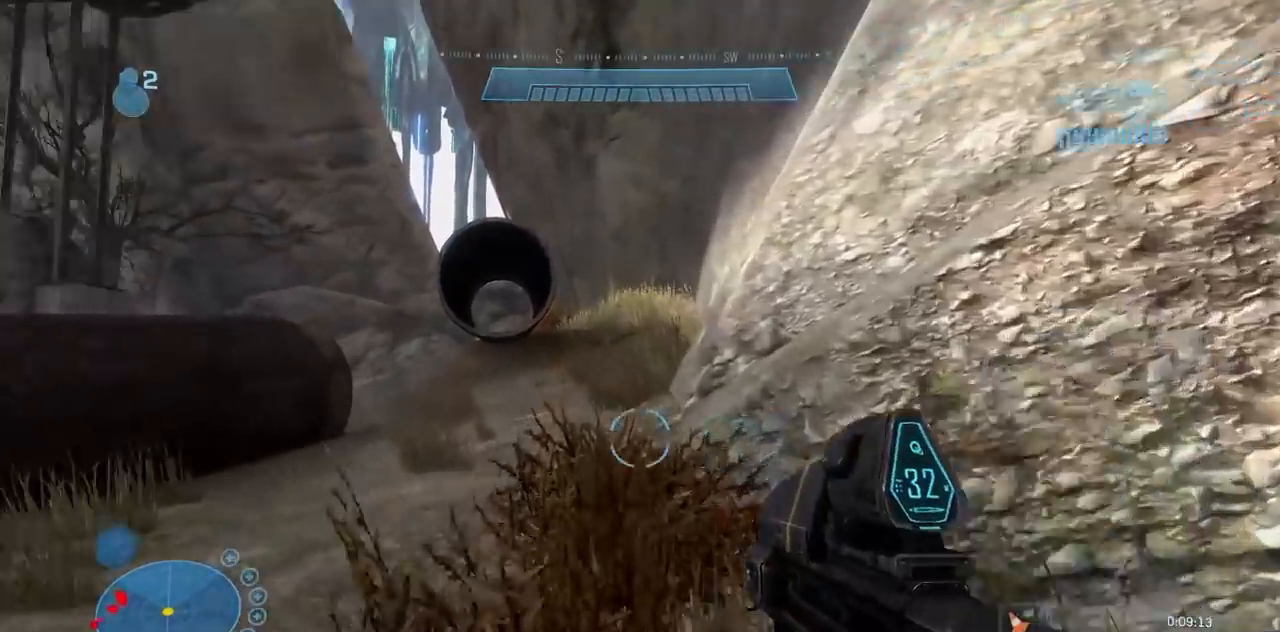
{"buttons": [], "left_stick": "up", "right_stick": "center", "events": [[84, "right_stick", "center"]]}
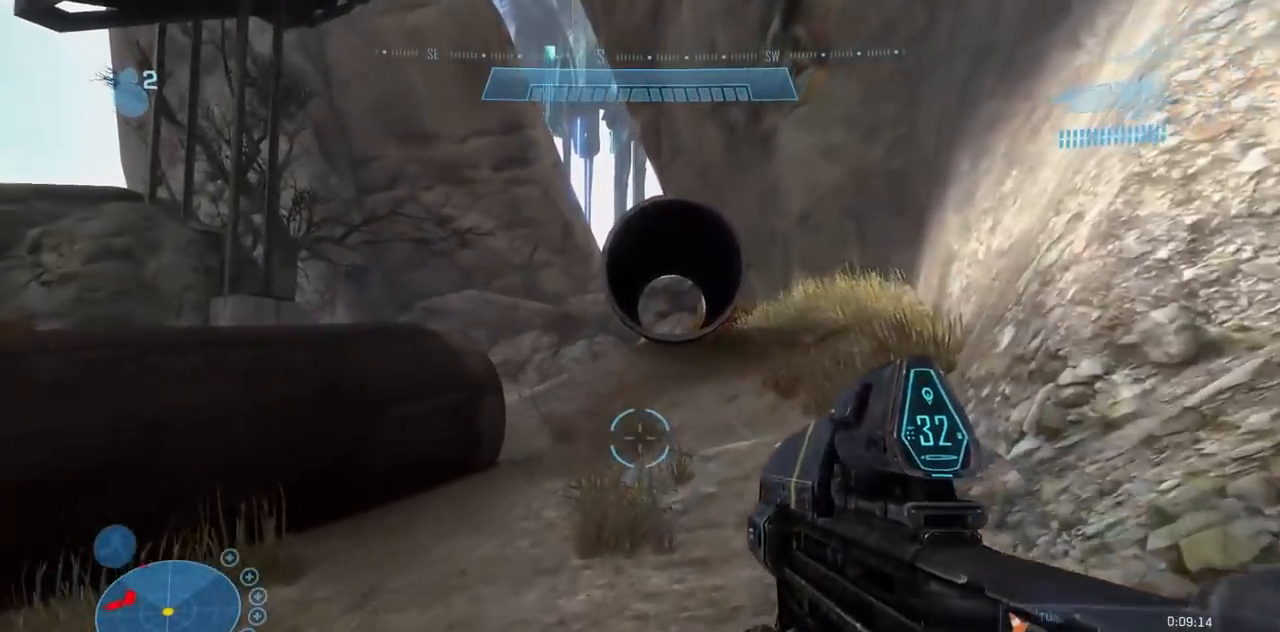
{"buttons": [], "left_stick": "up", "right_stick": "down-right", "events": [[334, "right_stick", "down-right"]]}
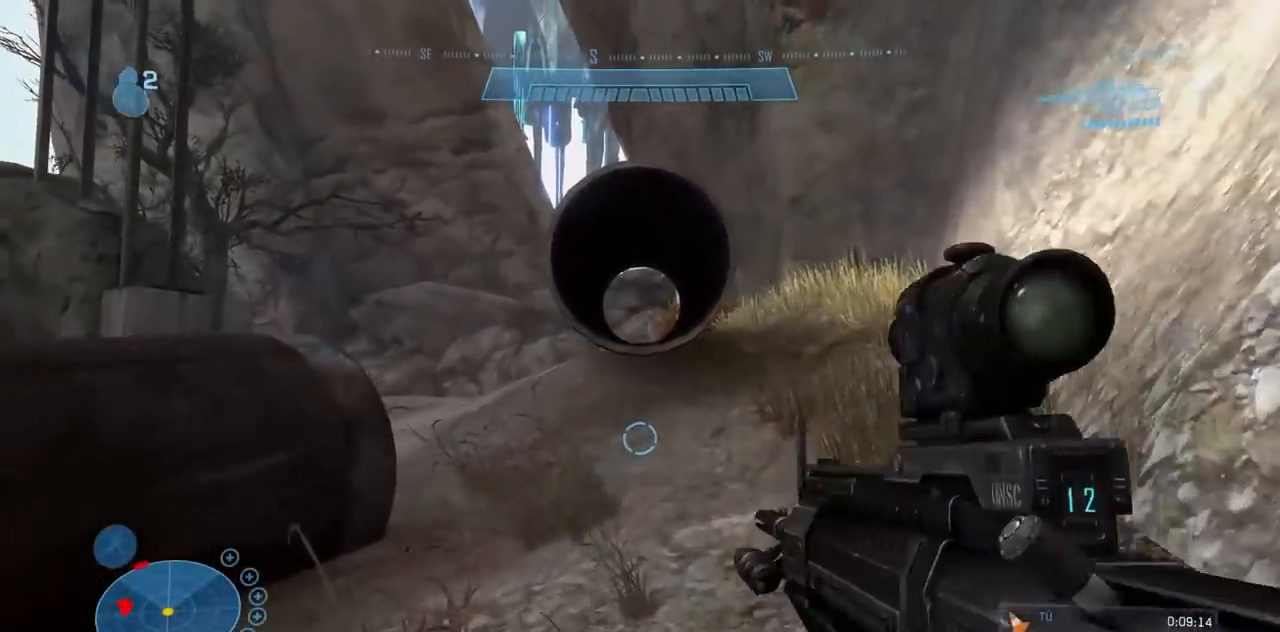
{"buttons": [], "left_stick": "up", "right_stick": "center", "events": [[234, "right_stick", "center"]]}
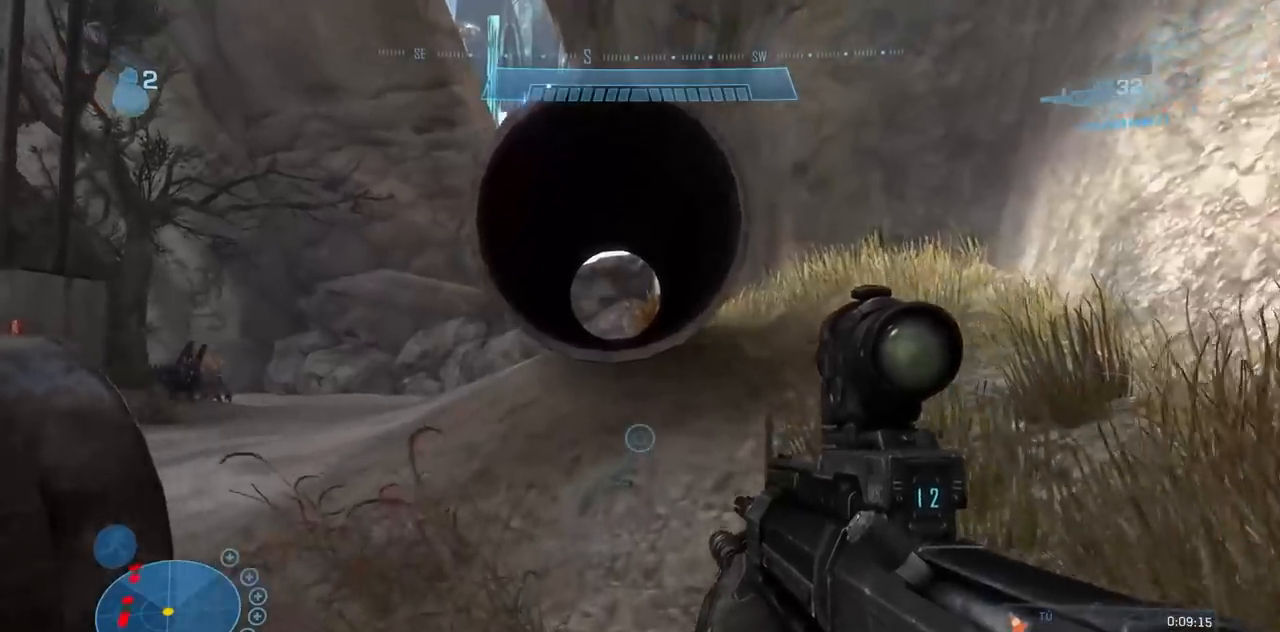
{"buttons": ["A"], "left_stick": "up", "right_stick": "down", "events": [[300, "right_stick", "down"], [317, "A", "down"]]}